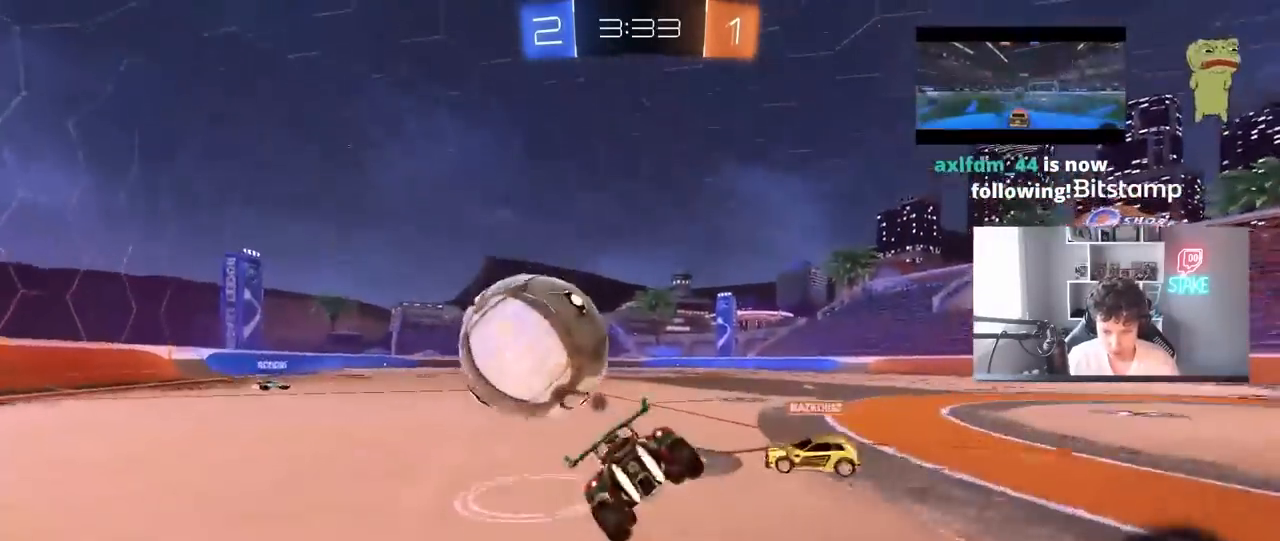
Gameplay with keyboard and mouse; each line is a JSON object with the keys and mouse buttons held at the frame after it. "events" lists presses ("down") and releases ("up") of "1", "2", "3", "4", "5", "a", "alt", "c", "caps_lock", "ctrl", "d", "e", "f", "g", "q", "r", "s", "shift", "space", "t", "tab", "v", "w", "x", "z", "mouse_left", "mouse_wheel" and "mouse_right" between this image and that frame as [ms after this image, input, new state], when the widget could be followed in between. "mouse_left", "mouse_wheel", "mouse_right" = the "left", "wheel", "right" buttons of the "mouse" list. No other keys are recorded. "wheel" means that the mouse wheel is clicked or scrolled. "mouse_move" is the direction in which the mouse moves at that frame (one of eight, or "still"), when it could be read.
{"keys": ["a", "s", "shift", "space"], "mouse": ["left"], "mouse_move": "still", "events": [[167, "mouse_right", "up"], [400, "s", "up"], [400, "space", "down"], [500, "s", "down"]]}
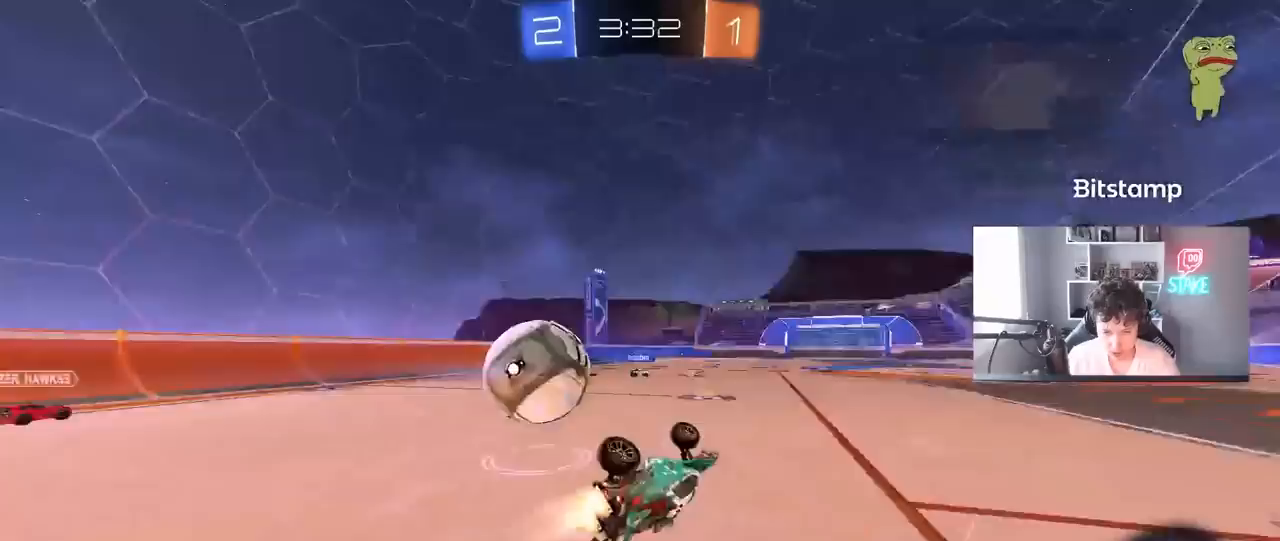
{"keys": [], "mouse": [], "mouse_move": "still", "events": [[83, "mouse_left", "up"], [83, "space", "up"], [283, "shift", "up"], [367, "a", "up"], [367, "s", "up"]]}
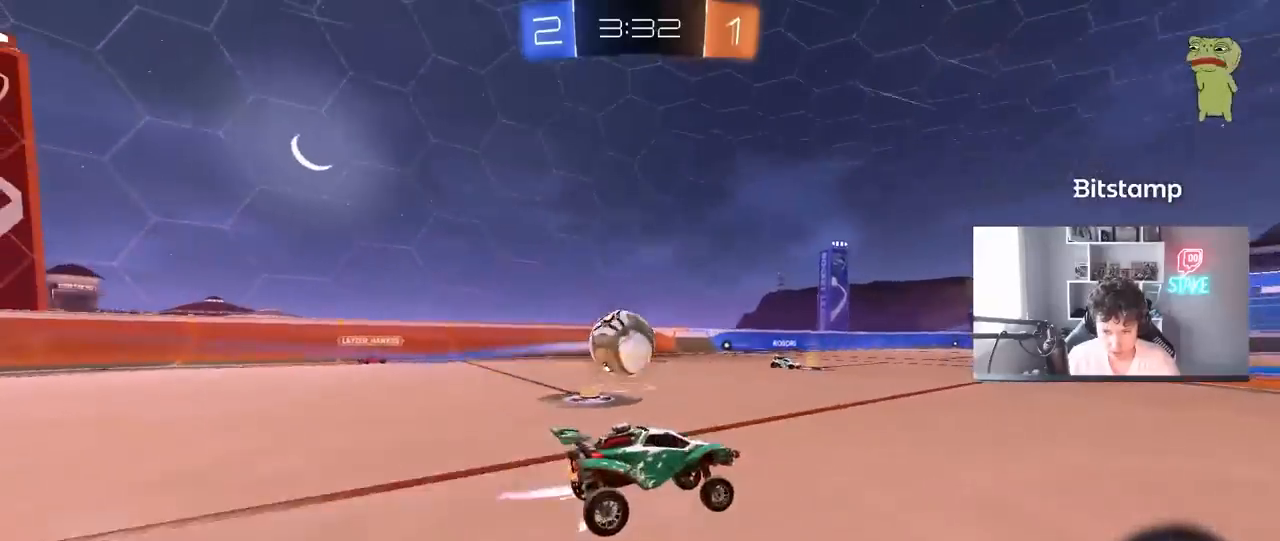
{"keys": ["w"], "mouse": [], "mouse_move": "still", "events": [[67, "w", "down"], [100, "a", "down"], [200, "a", "up"]]}
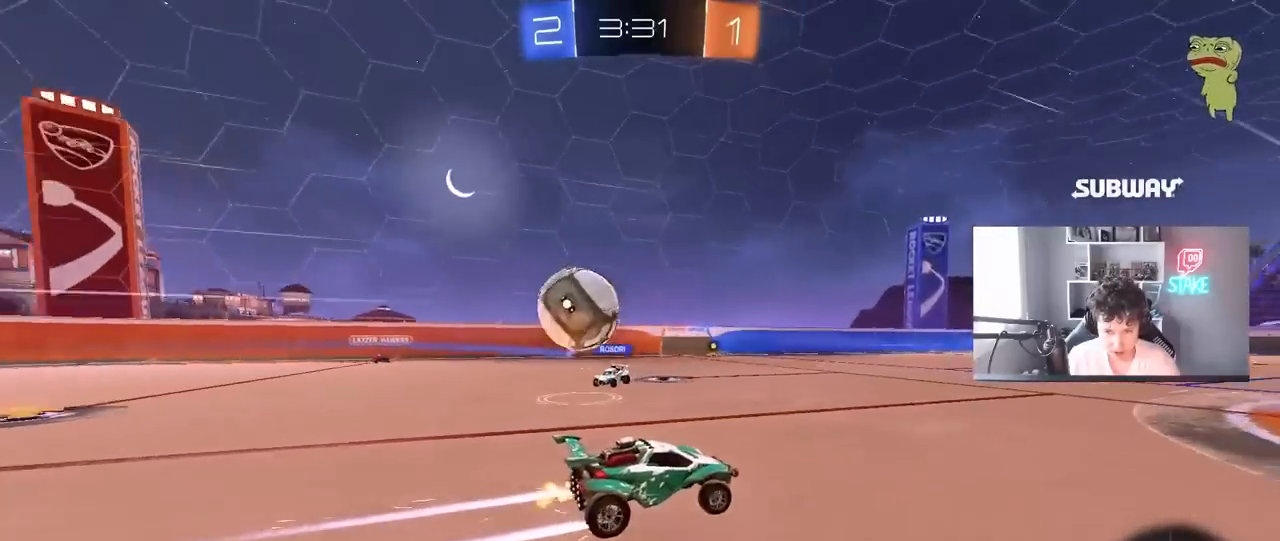
{"keys": ["d", "w"], "mouse": [], "mouse_move": "still", "events": [[350, "d", "down"], [400, "shift", "down"], [500, "shift", "up"]]}
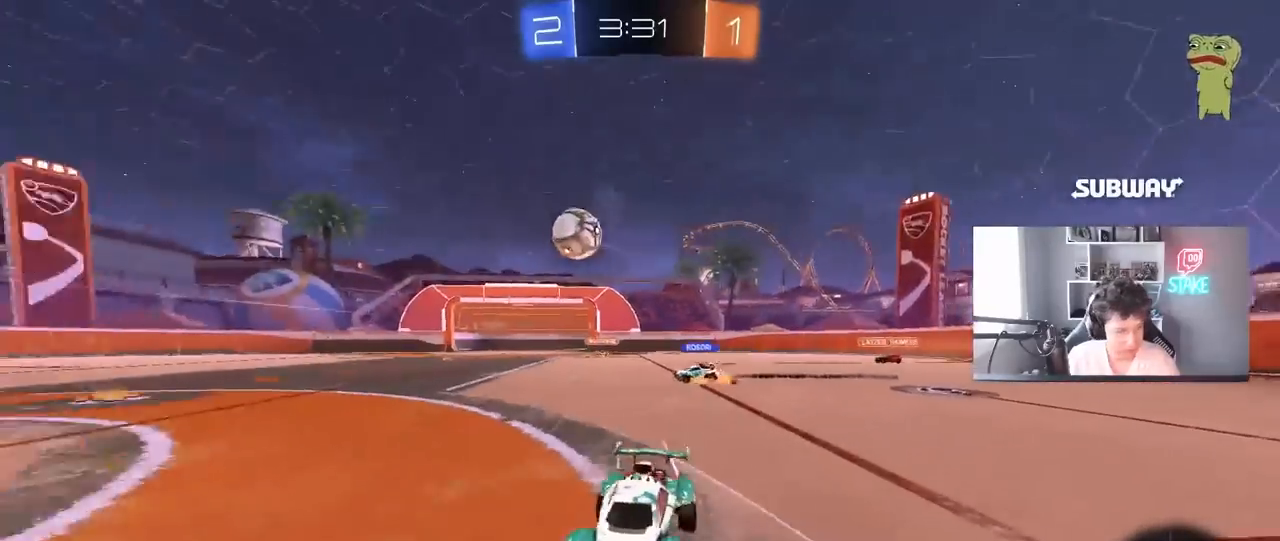
{"keys": ["w"], "mouse": [], "mouse_move": "still", "events": [[283, "mouse_left", "down"], [367, "d", "up"], [367, "mouse_left", "up"]]}
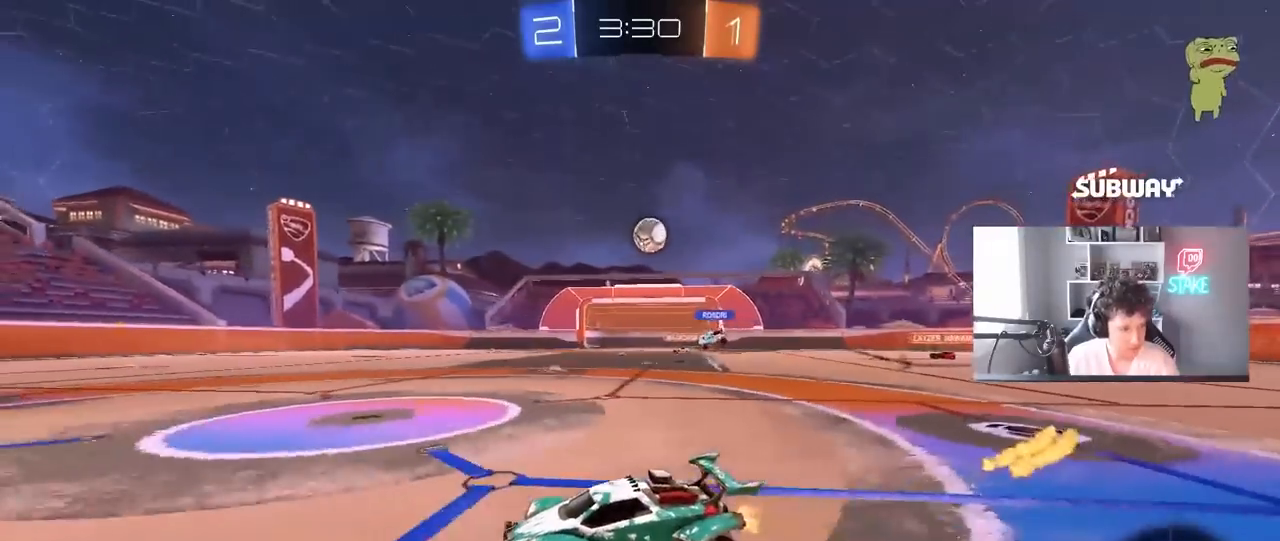
{"keys": ["w"], "mouse": [], "mouse_move": "still", "events": [[100, "d", "down"], [250, "d", "up"], [300, "mouse_left", "down"], [483, "mouse_left", "up"]]}
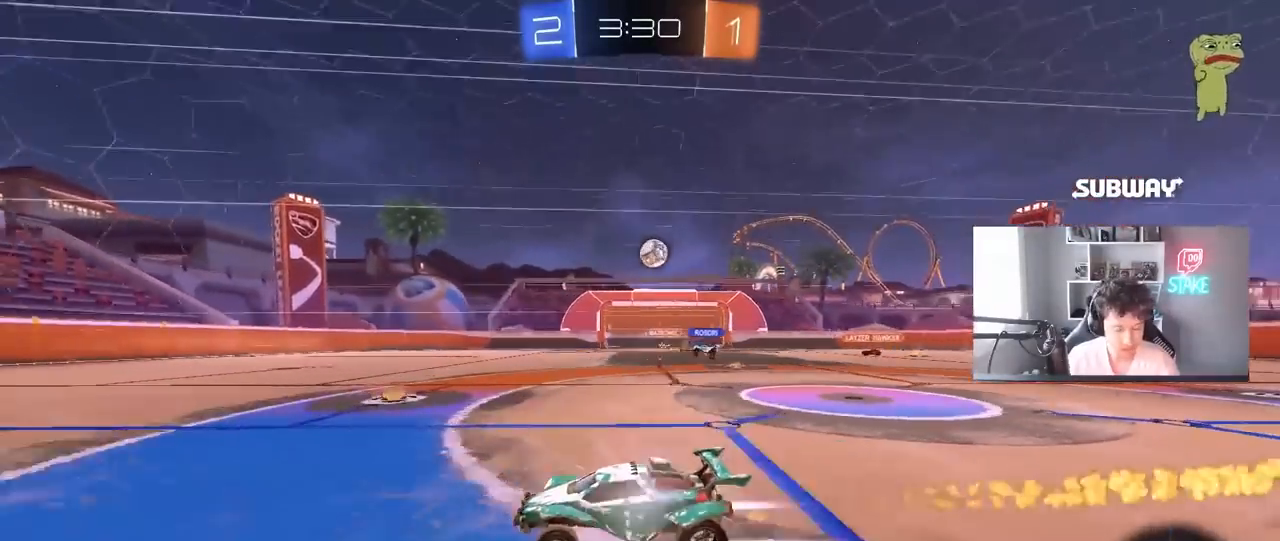
{"keys": [], "mouse": [], "mouse_move": "still", "events": [[400, "w", "up"]]}
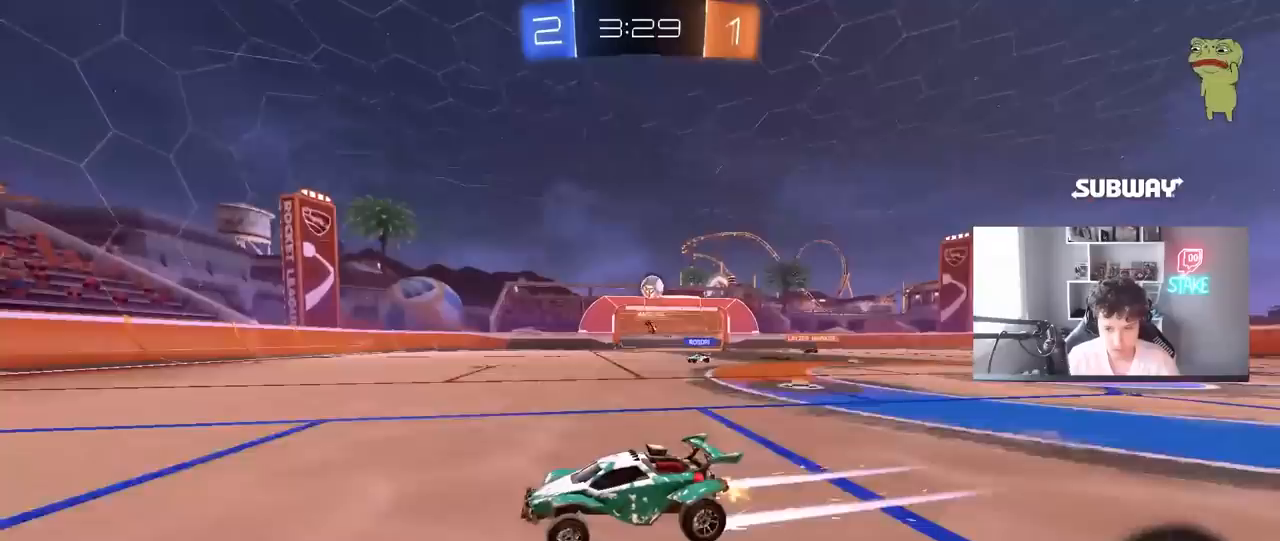
{"keys": ["d", "w"], "mouse": ["left"], "mouse_move": "still", "events": [[283, "d", "down"], [367, "w", "down"], [417, "mouse_left", "down"]]}
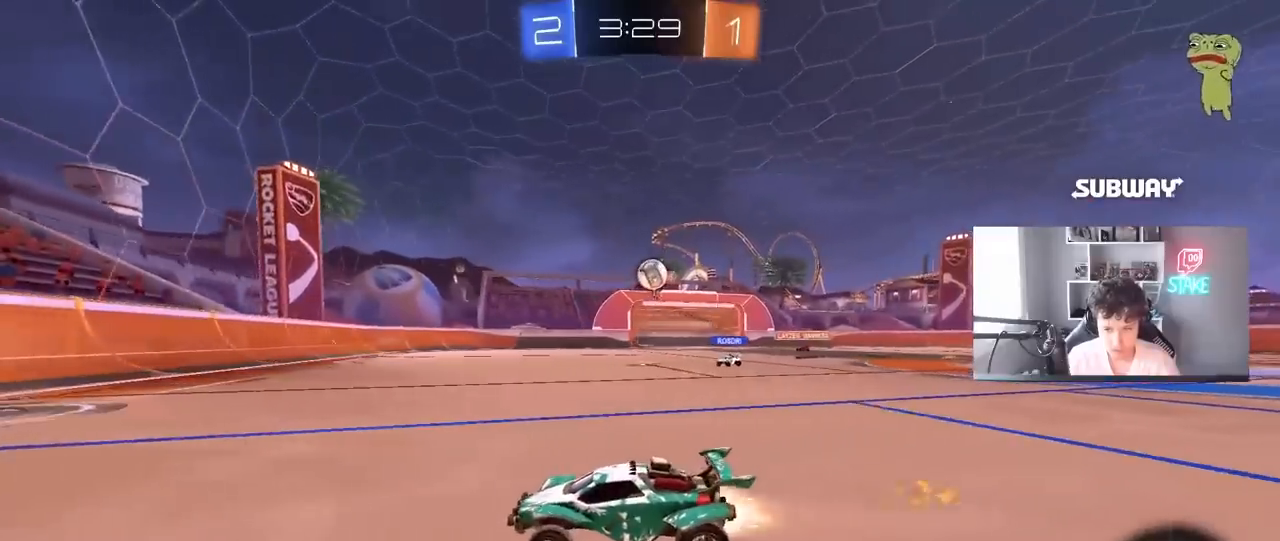
{"keys": ["d", "w"], "mouse": [], "mouse_move": "still", "events": [[17, "mouse_left", "up"], [17, "w", "up"], [50, "d", "up"], [100, "a", "down"], [100, "s", "down"], [250, "a", "up"], [250, "d", "down"], [333, "s", "up"], [483, "w", "down"]]}
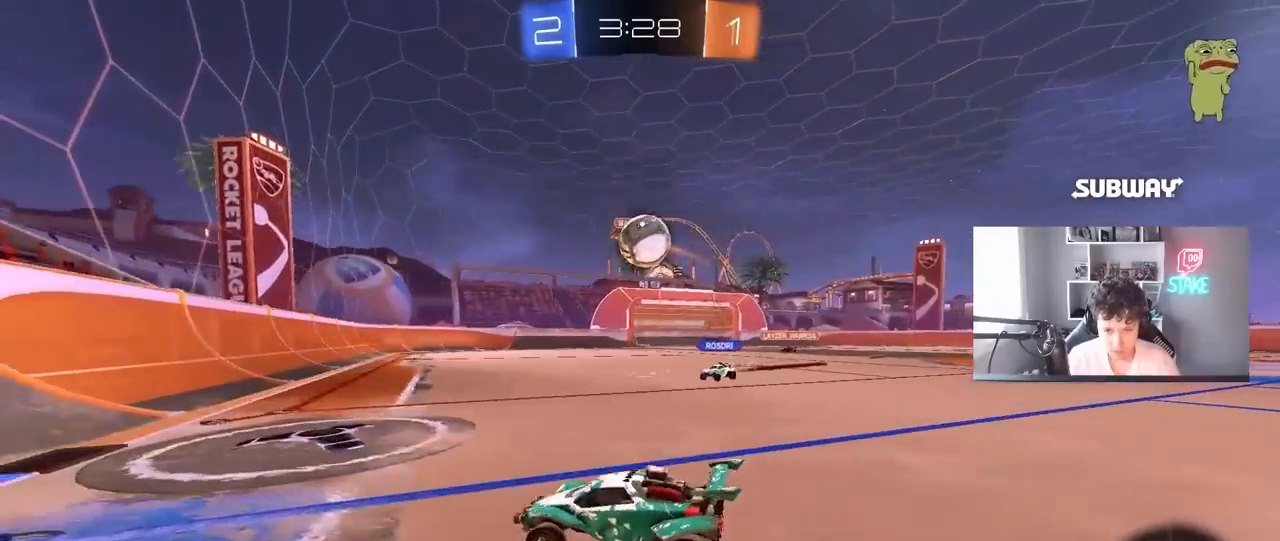
{"keys": [], "mouse": ["left", "right"], "mouse_move": "still", "events": [[33, "mouse_right", "down"], [67, "w", "up"], [167, "a", "down"], [167, "s", "down"], [217, "d", "up"], [217, "mouse_left", "down"], [217, "mouse_right", "up"], [267, "a", "up"], [267, "s", "up"], [400, "mouse_right", "down"]]}
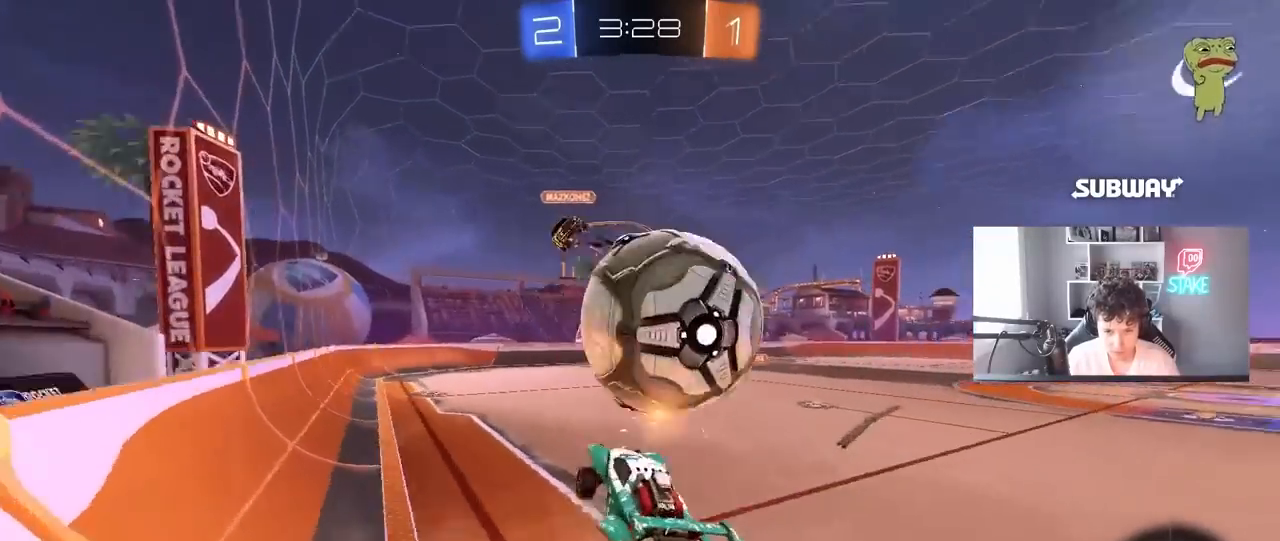
{"keys": ["a", "w"], "mouse": [], "mouse_move": "still", "events": [[50, "d", "down"], [83, "mouse_left", "up"], [83, "mouse_right", "up"], [83, "shift", "down"], [233, "a", "down"], [233, "d", "up"], [233, "w", "down"], [283, "shift", "up"]]}
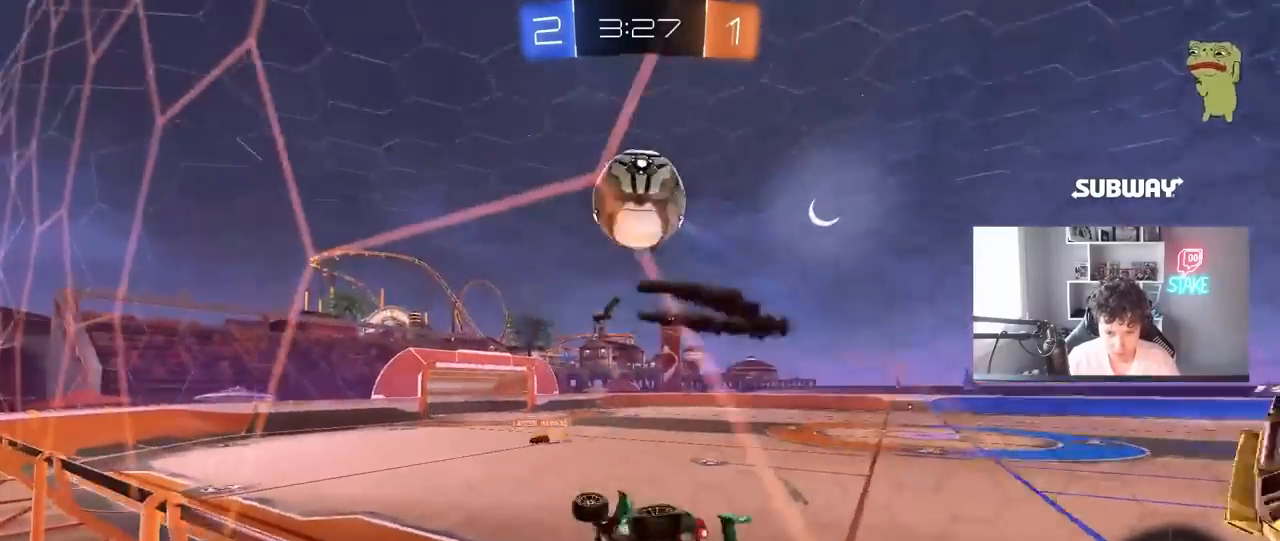
{"keys": ["w"], "mouse": ["left"], "mouse_move": "still", "events": [[67, "mouse_left", "down"], [300, "a", "up"]]}
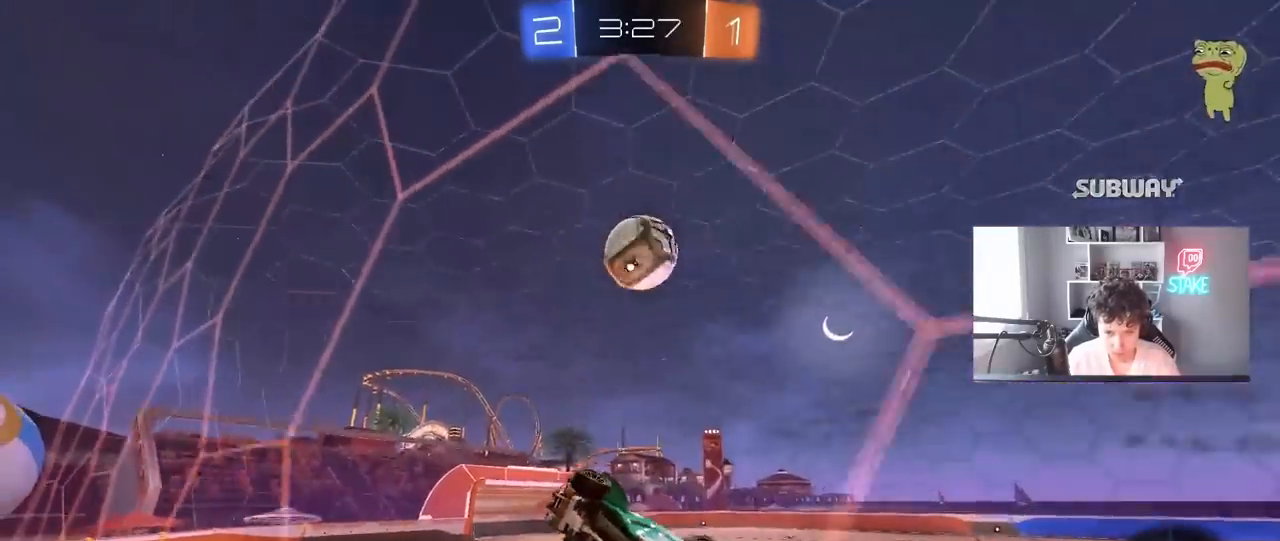
{"keys": ["d", "s"], "mouse": ["right"], "mouse_move": "down-left", "events": [[217, "mouse_left", "up"], [350, "mouse_right", "down"], [350, "w", "up"], [400, "d", "down"], [400, "s", "down"]]}
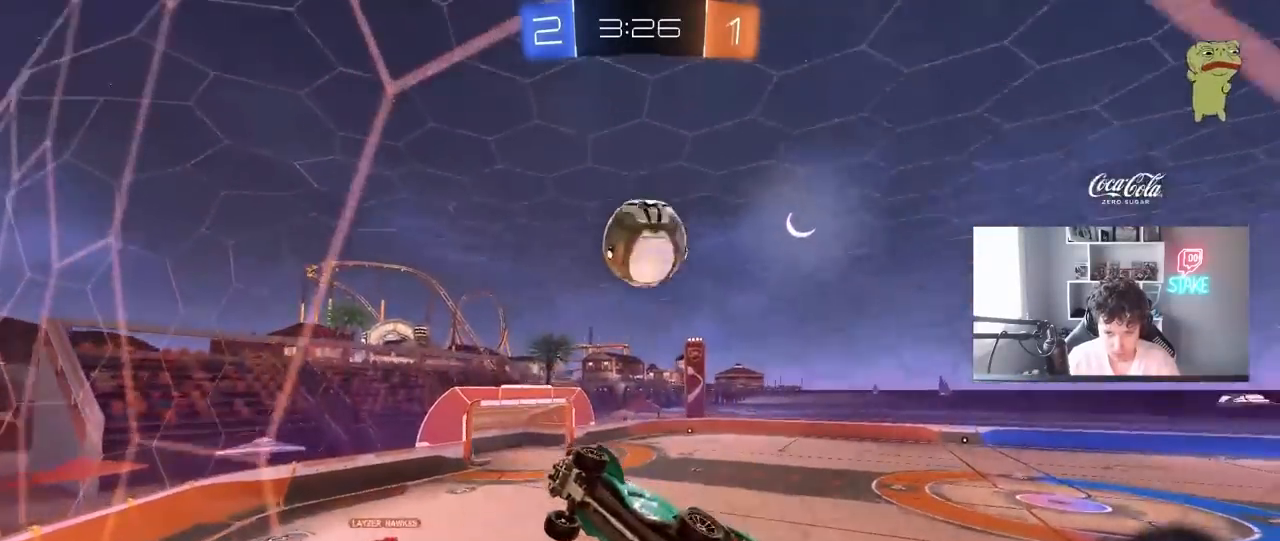
{"keys": ["d"], "mouse": ["left"], "mouse_move": "still", "events": [[50, "a", "down"], [83, "d", "up"], [83, "shift", "down"], [133, "mouse_left", "down"], [133, "mouse_right", "up"], [133, "s", "up"], [367, "w", "down"], [417, "a", "up"], [417, "d", "down"], [417, "shift", "up"], [467, "w", "up"]]}
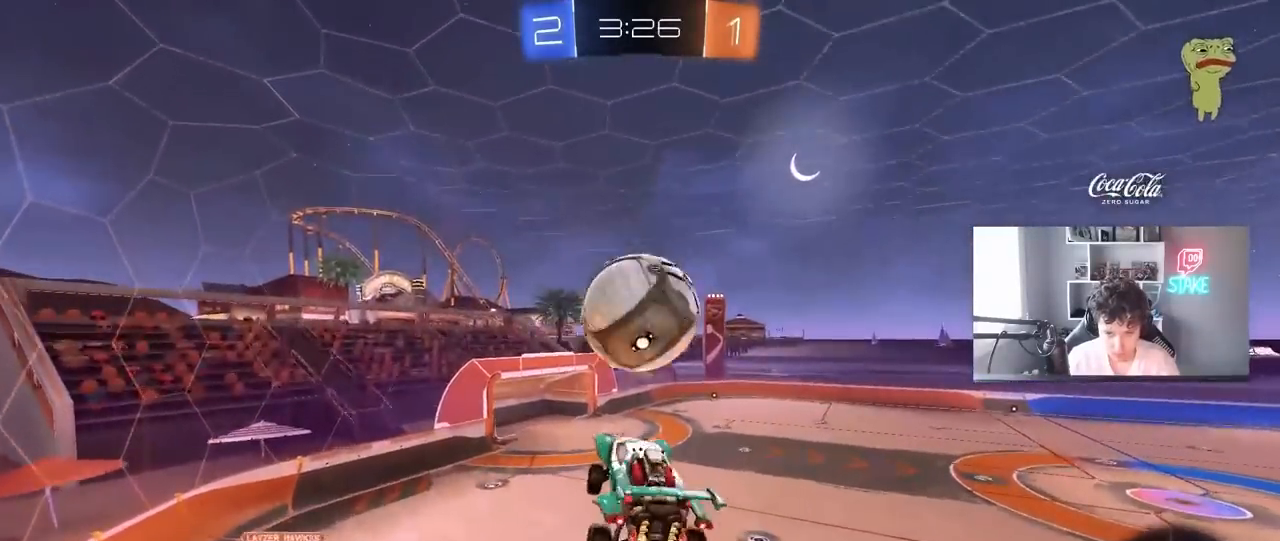
{"keys": ["w"], "mouse": ["right"], "mouse_move": "still", "events": [[67, "d", "up"], [200, "mouse_left", "up"], [250, "w", "down"], [333, "mouse_right", "down"]]}
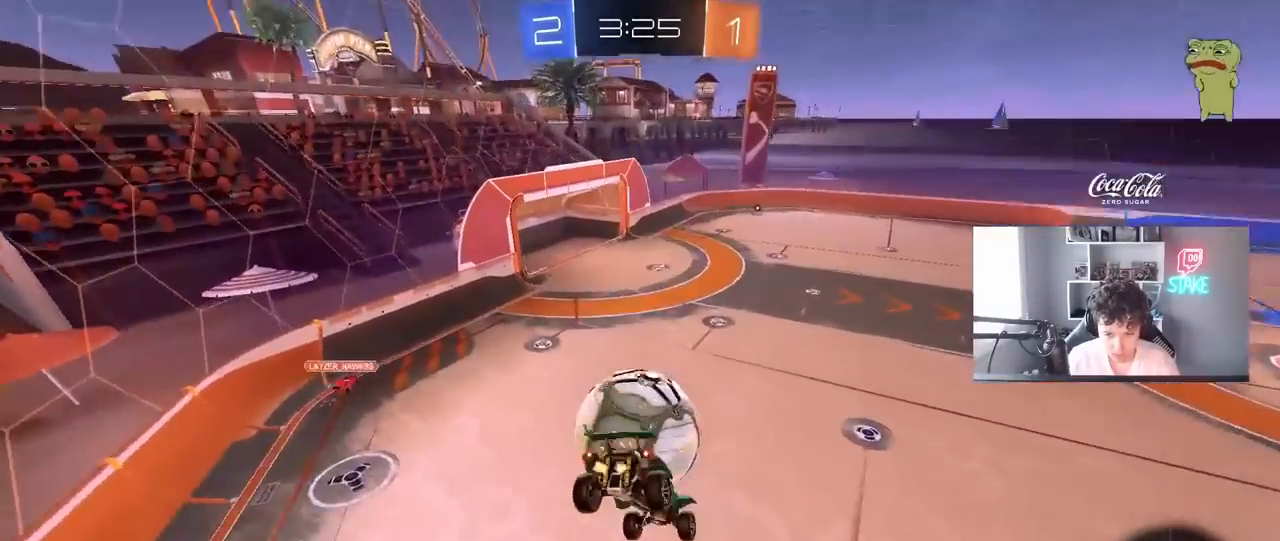
{"keys": ["a", "w"], "mouse": [], "mouse_move": "still", "events": [[33, "mouse_right", "up"], [117, "w", "up"], [400, "a", "down"], [500, "w", "down"]]}
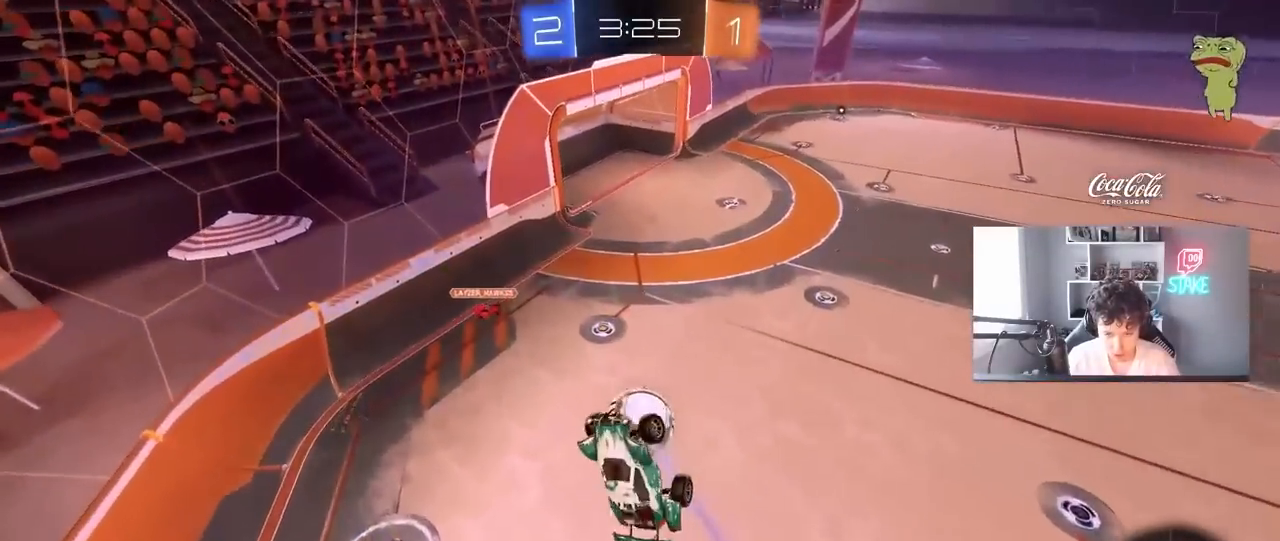
{"keys": ["a", "shift"], "mouse": [], "mouse_move": "still", "events": [[283, "w", "up"], [317, "shift", "down"]]}
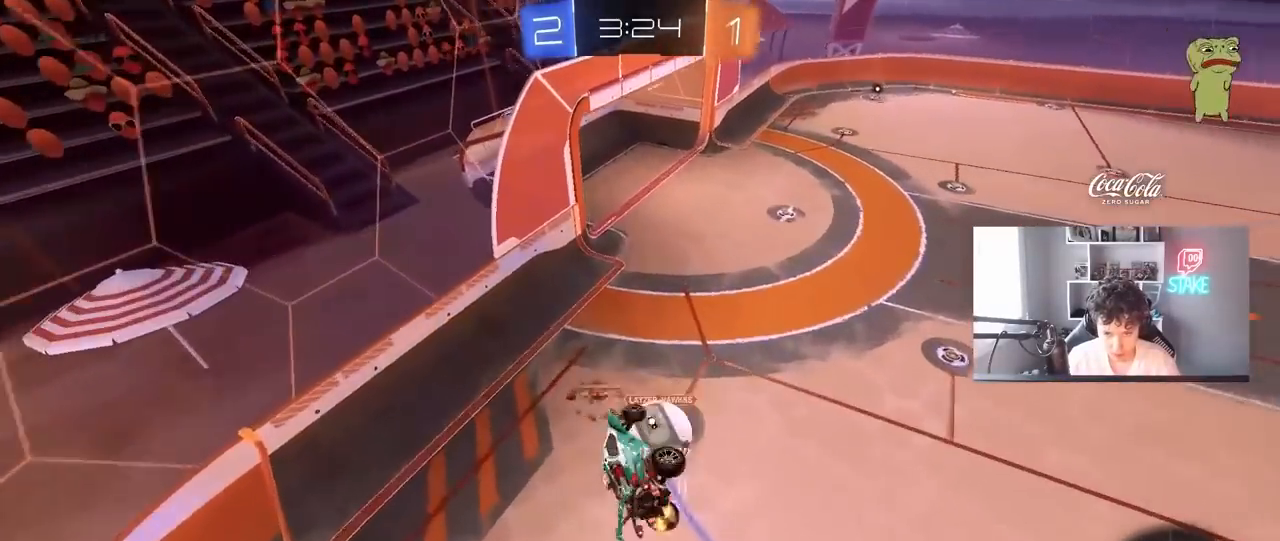
{"keys": [], "mouse": [], "mouse_move": "still", "events": [[200, "s", "down"], [333, "a", "up"], [333, "shift", "up"], [383, "s", "up"]]}
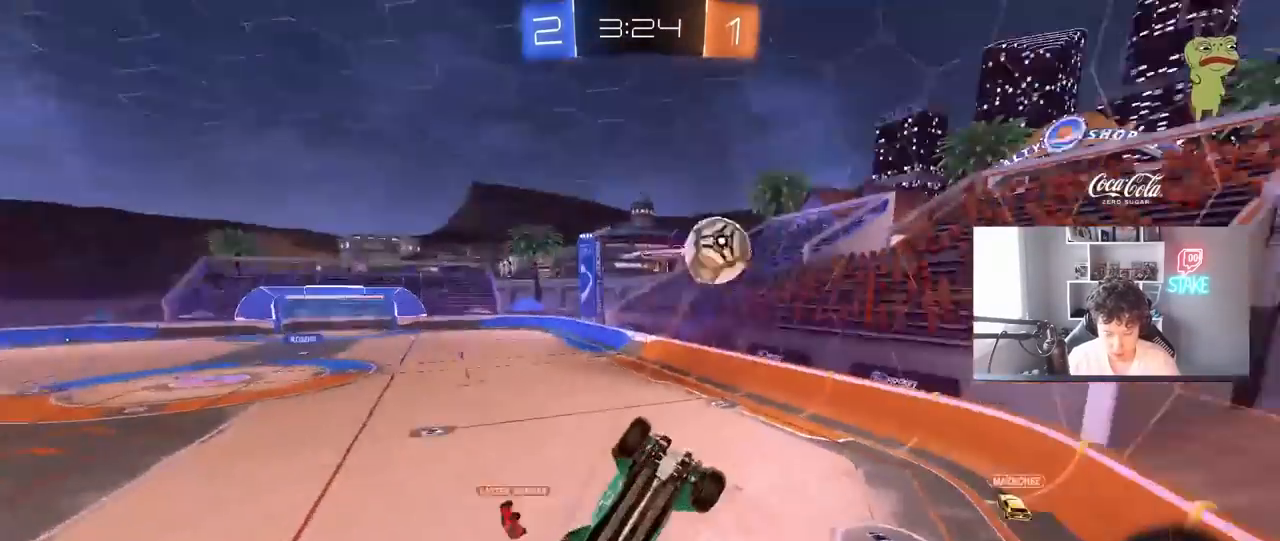
{"keys": ["w"], "mouse": [], "mouse_move": "still", "events": [[33, "d", "down"], [67, "d", "up"], [167, "a", "down"], [167, "w", "down"], [350, "a", "up"], [350, "space", "down"], [500, "space", "up"]]}
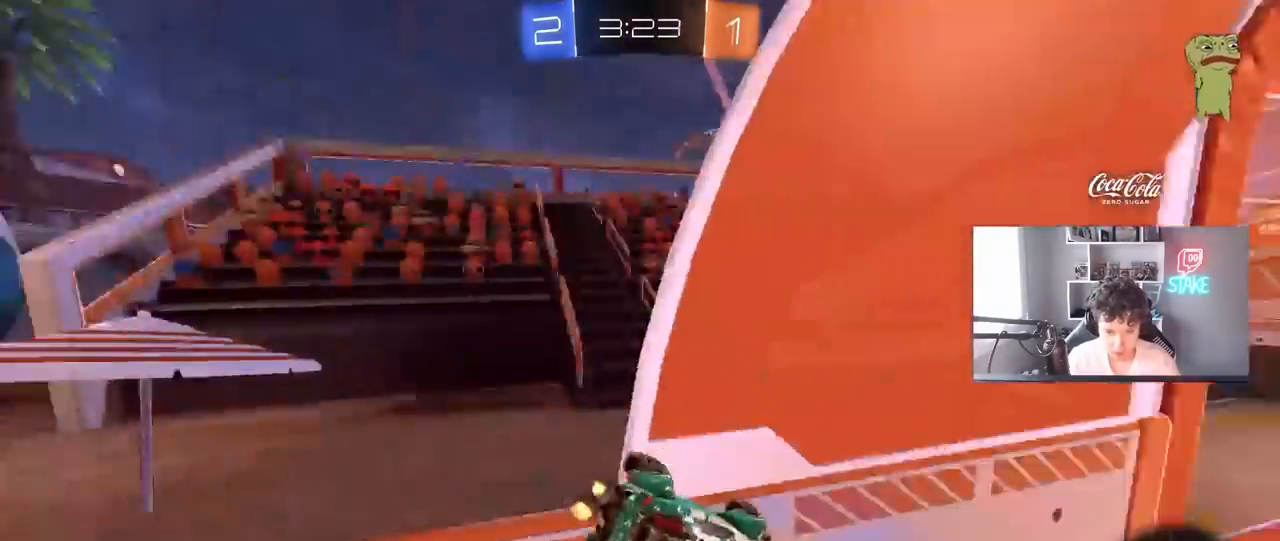
{"keys": ["d", "w"], "mouse": [], "mouse_move": "still", "events": [[50, "d", "down"], [83, "d", "up"], [233, "d", "down"]]}
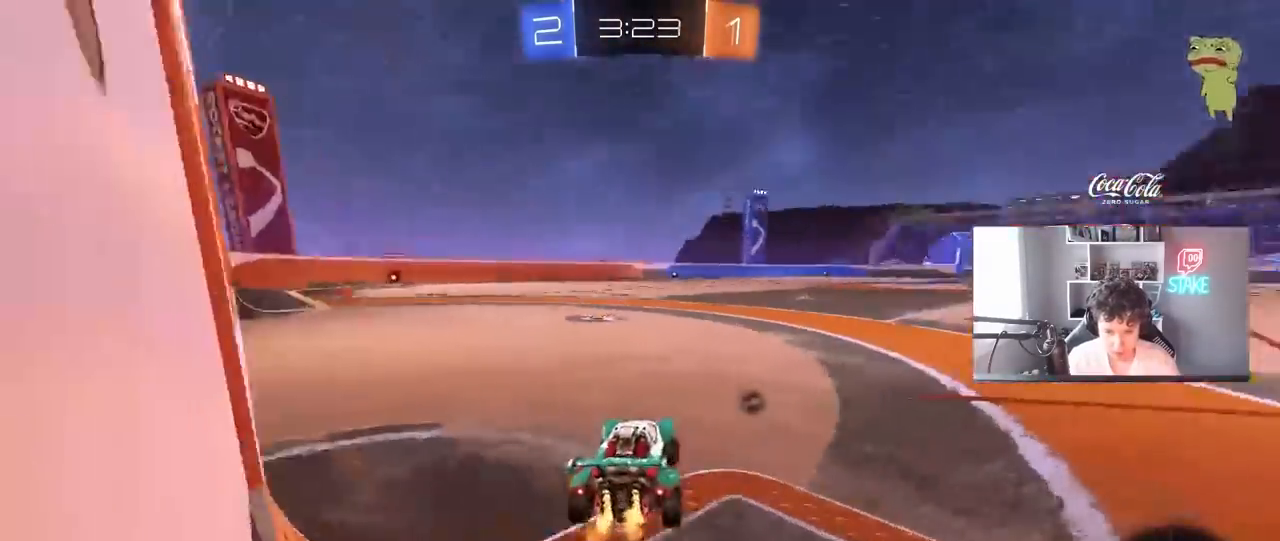
{"keys": ["w"], "mouse": [], "mouse_move": "still", "events": [[50, "d", "up"], [100, "a", "down"], [333, "a", "up"]]}
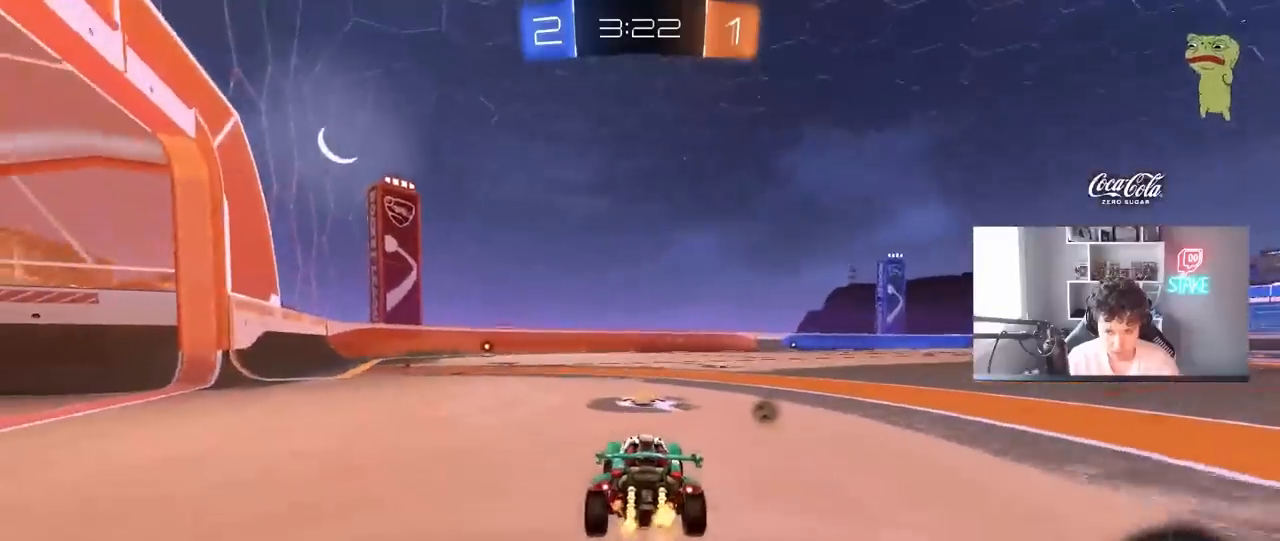
{"keys": ["w"], "mouse": ["left"], "mouse_move": "still", "events": [[17, "d", "down"], [67, "mouse_left", "down"], [117, "shift", "down"], [167, "shift", "up"], [500, "d", "up"]]}
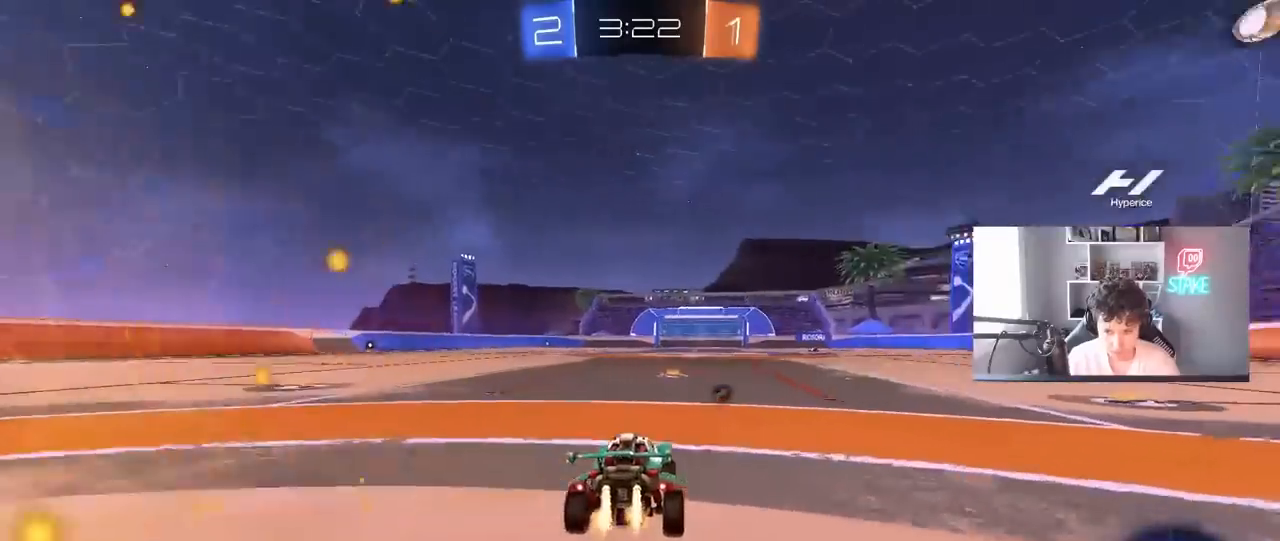
{"keys": ["w"], "mouse": [], "mouse_move": "still", "events": [[50, "mouse_right", "down"], [100, "mouse_right", "up"], [100, "space", "down"], [183, "mouse_right", "down"], [283, "space", "up"], [333, "mouse_left", "up"], [417, "mouse_right", "up"]]}
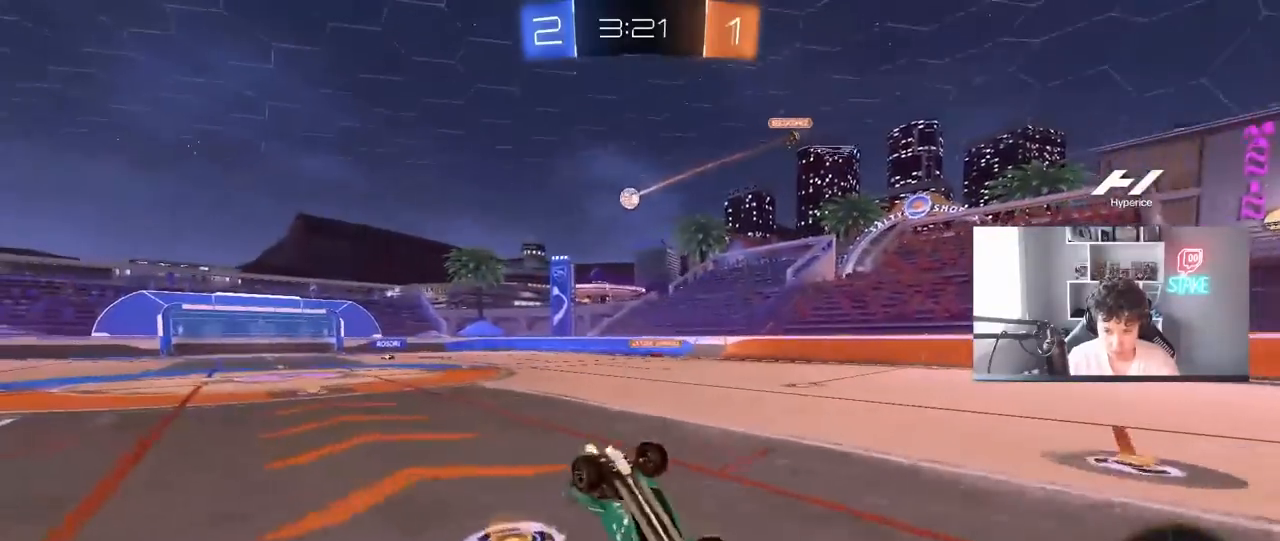
{"keys": [], "mouse": [], "mouse_move": "still", "events": [[250, "w", "up"]]}
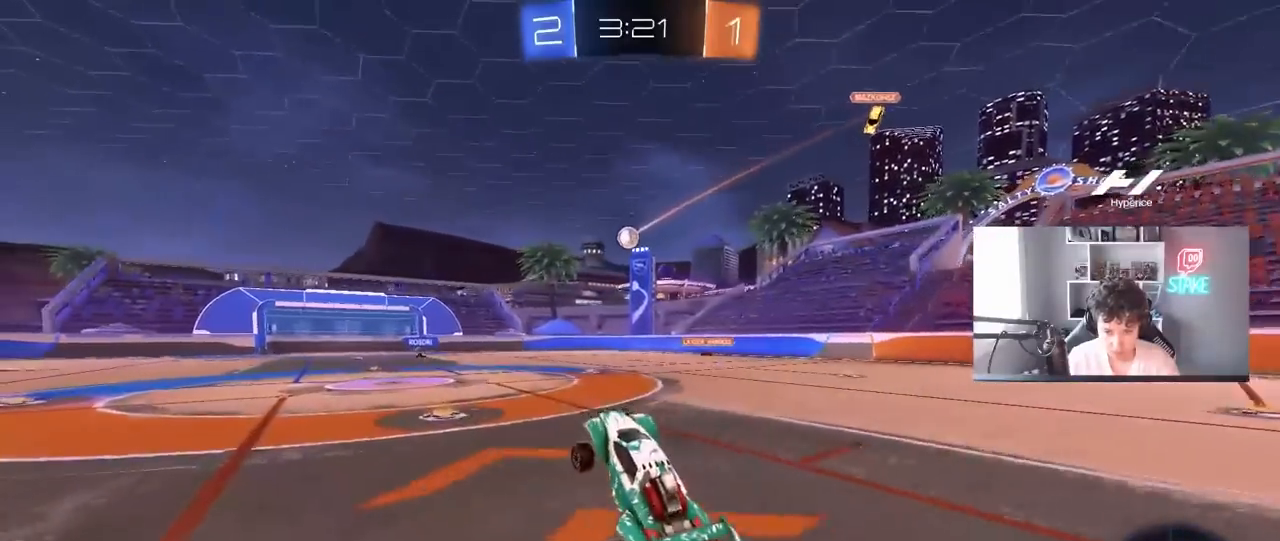
{"keys": ["a", "shift", "w"], "mouse": [], "mouse_move": "still", "events": [[217, "d", "down"], [217, "w", "down"], [400, "mouse_right", "down"], [500, "a", "down"], [500, "d", "up"], [500, "mouse_right", "up"], [500, "shift", "down"]]}
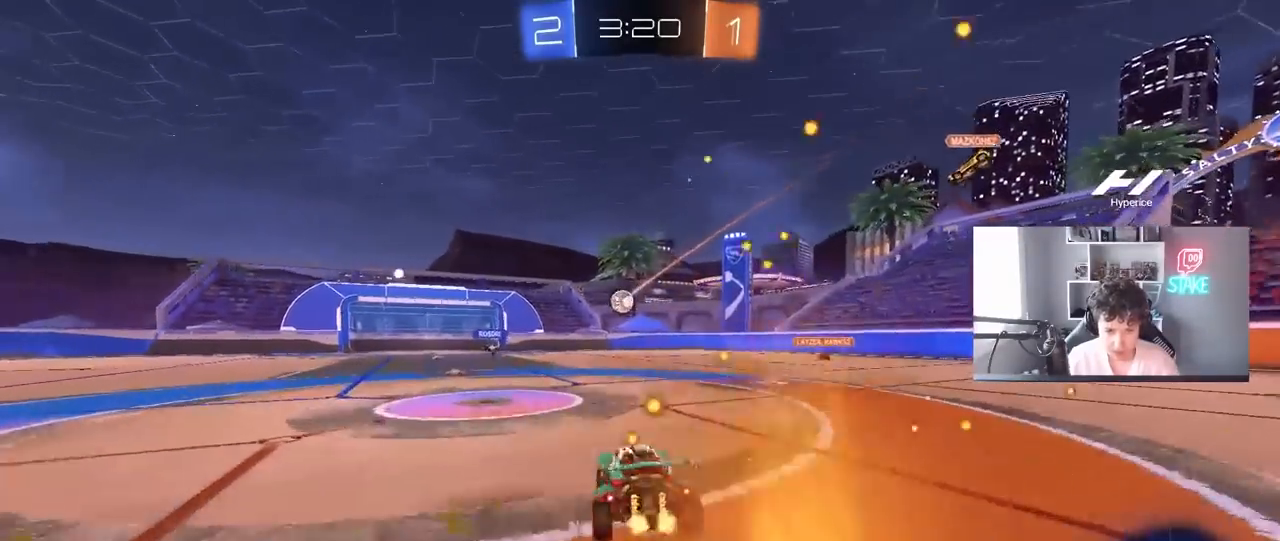
{"keys": ["a", "shift"], "mouse": [], "mouse_move": "still", "events": [[33, "mouse_right", "down"], [133, "mouse_right", "up"], [133, "s", "down"], [133, "w", "up"], [417, "s", "up"]]}
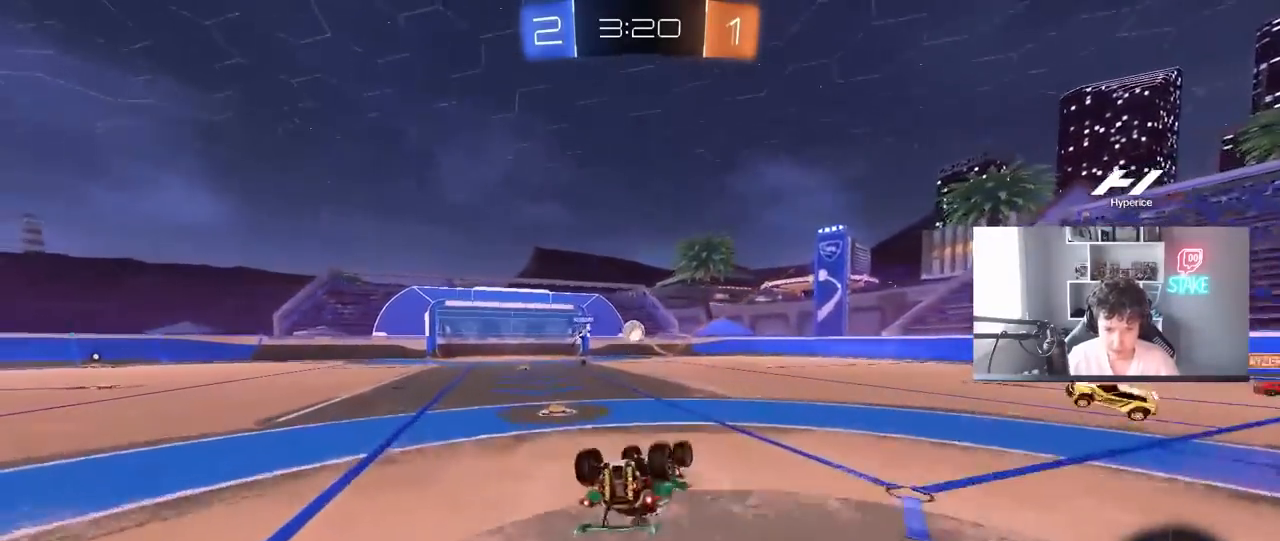
{"keys": [], "mouse": [], "mouse_move": "still", "events": [[67, "s", "down"], [250, "shift", "up"], [333, "s", "up"], [383, "a", "up"]]}